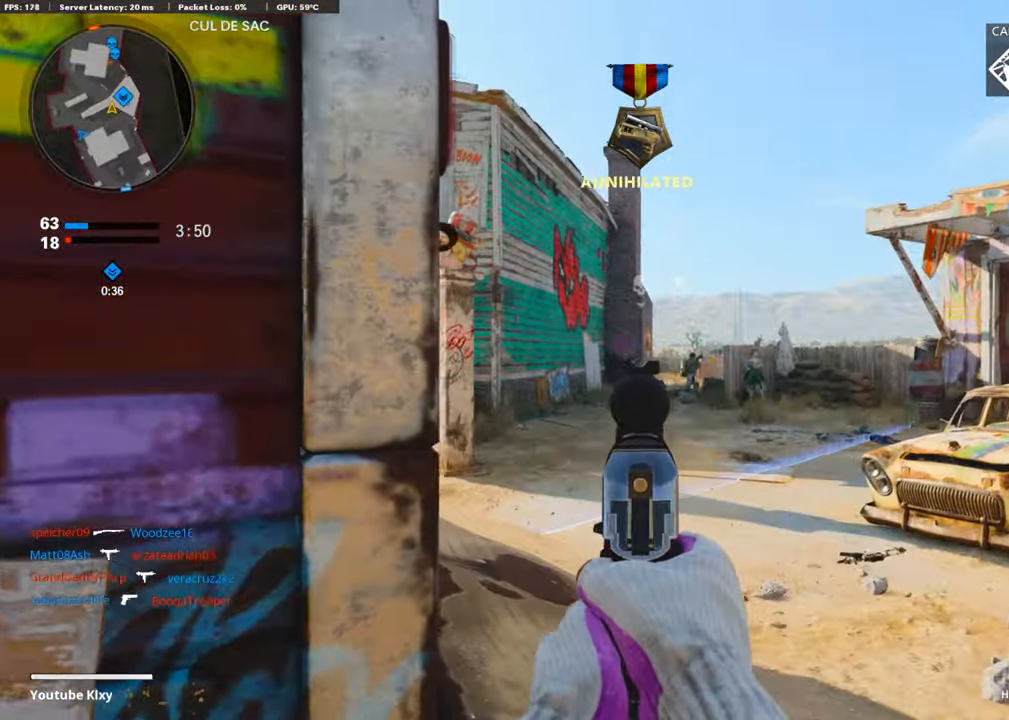
Gameplay with a controller (PlayStation layout); each line is a JSON object with the inputs held at the frame after it. "events" lists button and stick changes between this image and that frame as [ms after this image, input, new state], when the widget could be followed in between.
{"buttons": ["L1", "R1"], "left_stick": "left", "right_stick": "right", "events": [[152, "right_stick", "center"], [169, "left_stick", "up"], [270, "right_stick", "right"], [438, "R1", "down"], [438, "left_stick", "center"], [489, "left_stick", "left"]]}
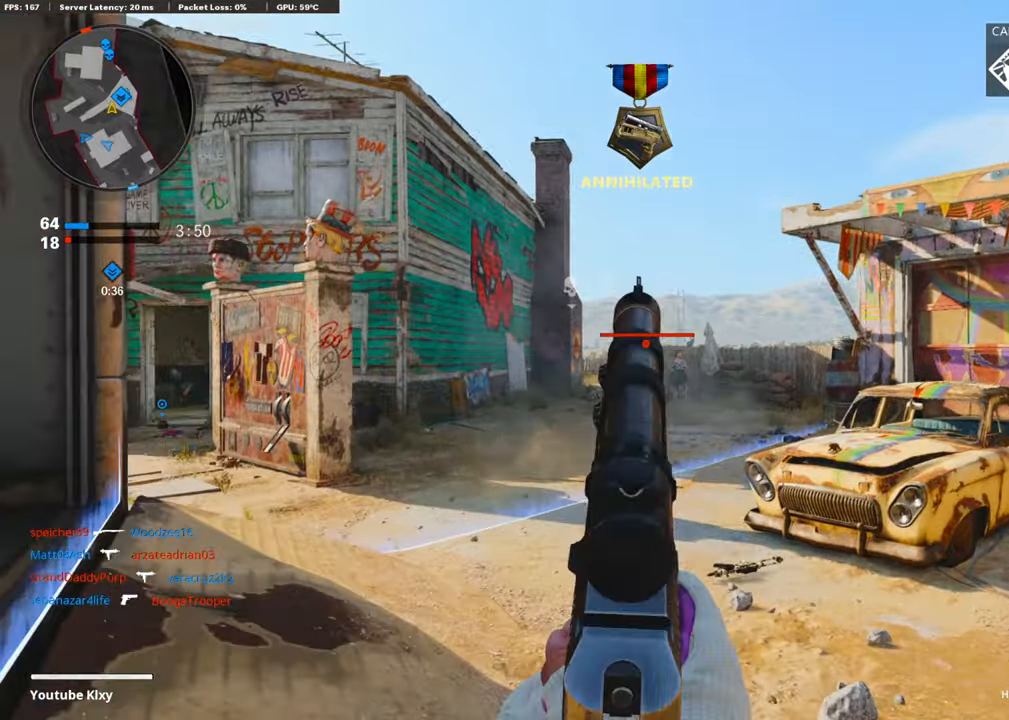
{"buttons": ["L1"], "left_stick": "down-left", "right_stick": "center", "events": [[34, "right_stick", "center"], [51, "R1", "up"], [219, "left_stick", "center"], [219, "right_stick", "down"], [287, "right_stick", "center"], [337, "R1", "down"], [388, "left_stick", "down-left"], [438, "R1", "up"]]}
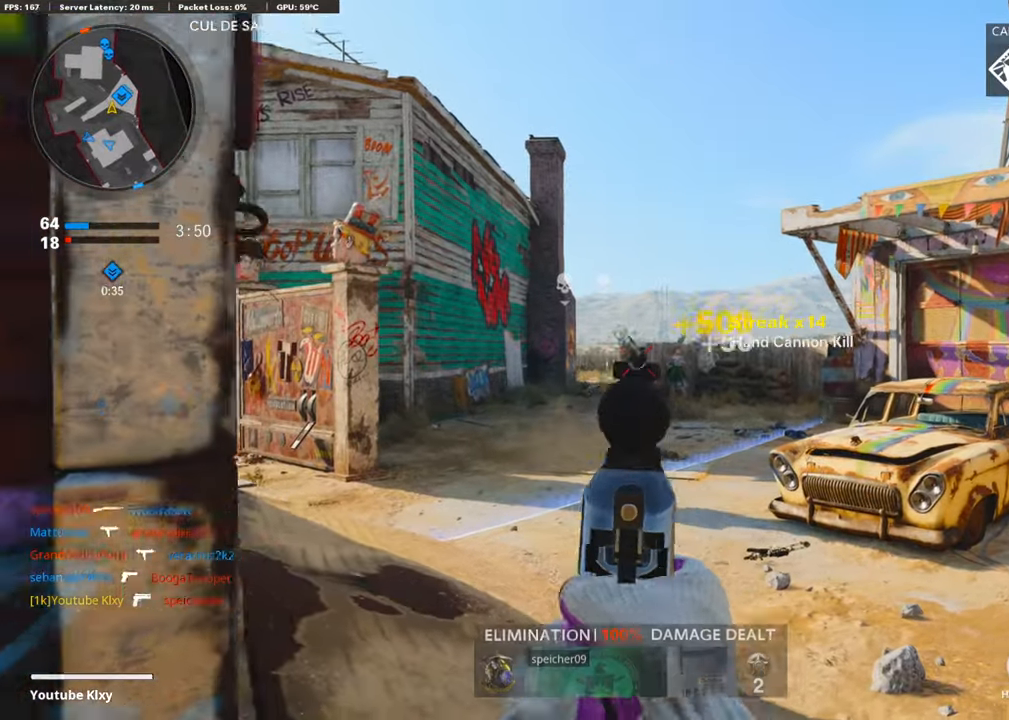
{"buttons": [], "left_stick": "up-left", "right_stick": "center", "events": [[85, "L1", "up"], [85, "right_stick", "left"], [253, "left_stick", "up-left"], [270, "L3", "down"], [388, "L3", "up"], [421, "right_stick", "center"]]}
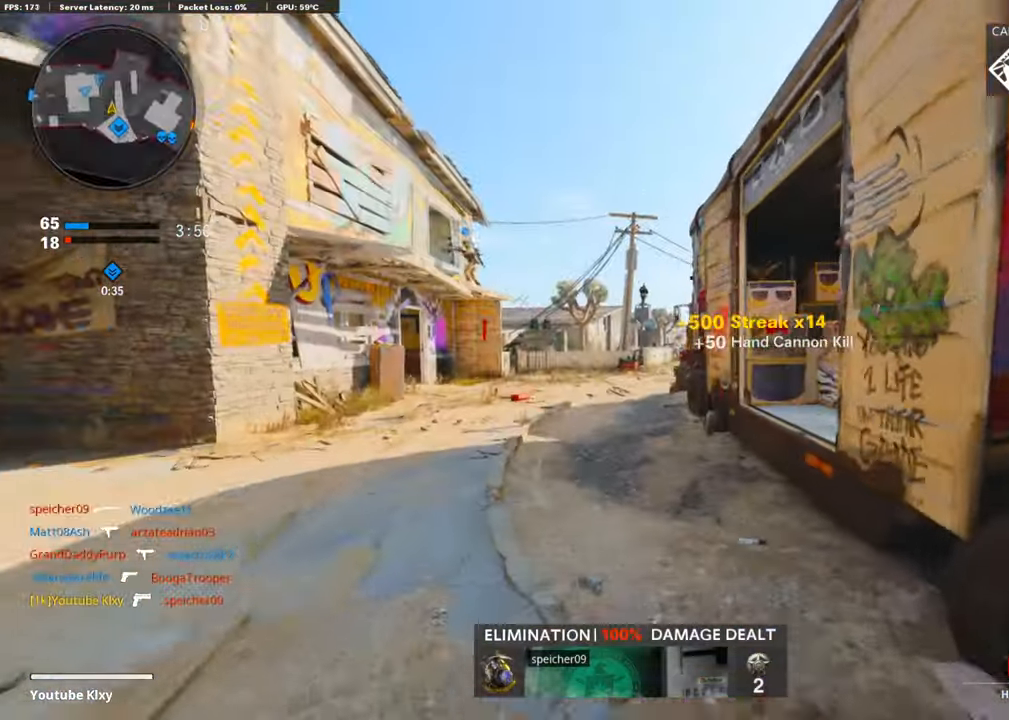
{"buttons": [], "left_stick": "up", "right_stick": "center", "events": [[303, "DPAD_RIGHT", "down"], [454, "DPAD_RIGHT", "up"], [488, "left_stick", "up"]]}
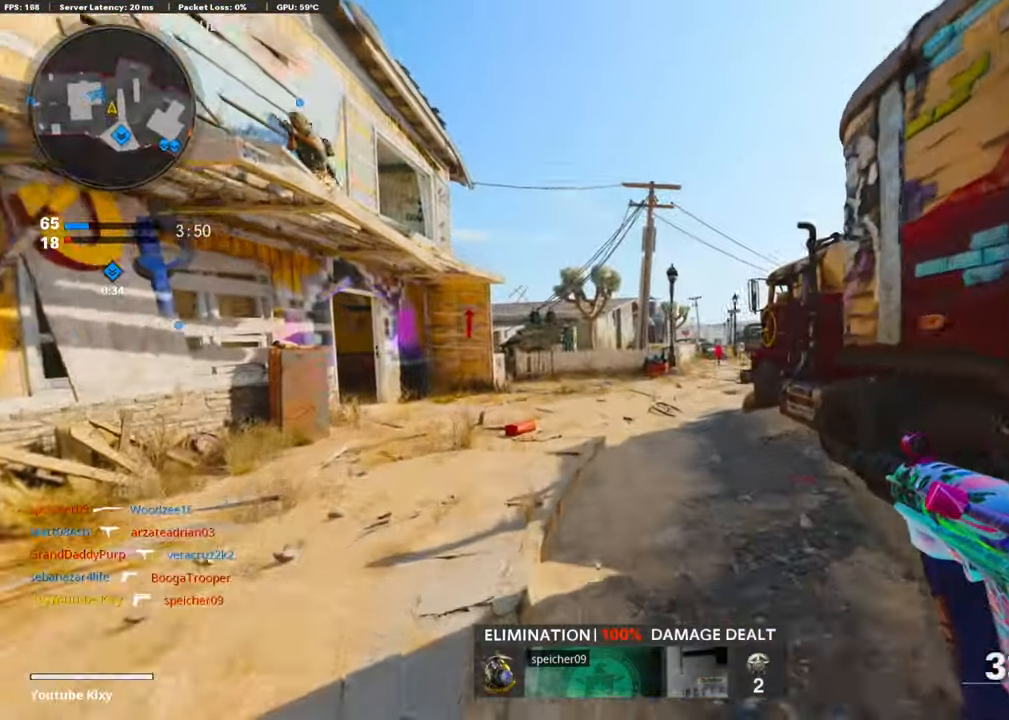
{"buttons": [], "left_stick": "up", "right_stick": "center", "events": [[117, "right_stick", "right"], [303, "right_stick", "center"]]}
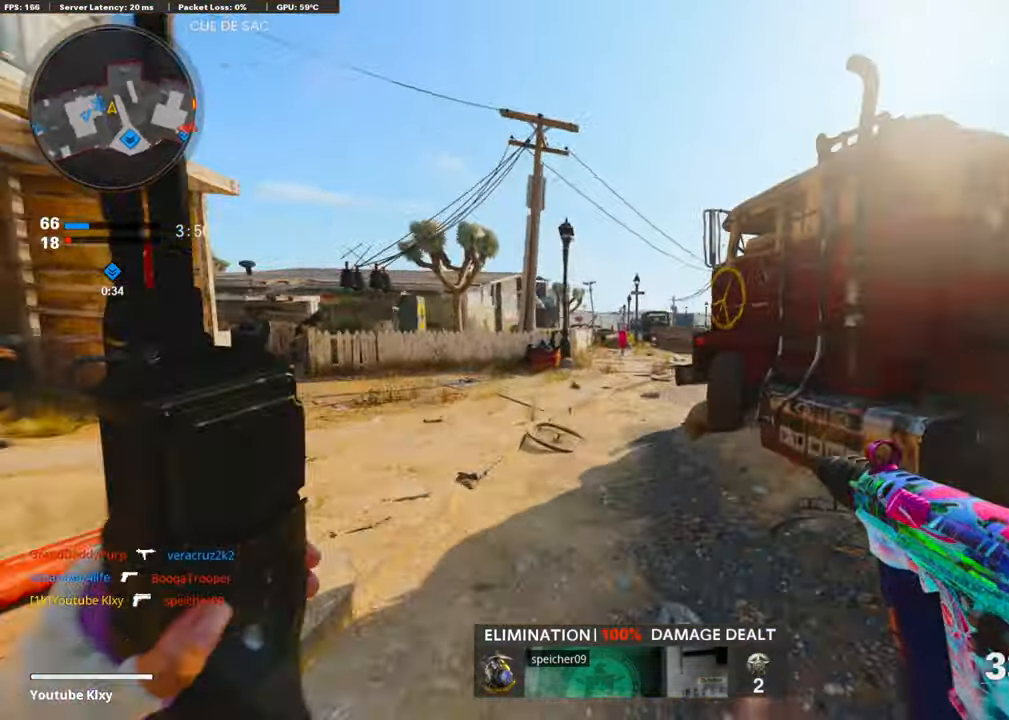
{"buttons": ["L3"], "left_stick": "up", "right_stick": "center", "events": [[101, "left_stick", "center"], [218, "left_stick", "up"], [235, "L3", "down"]]}
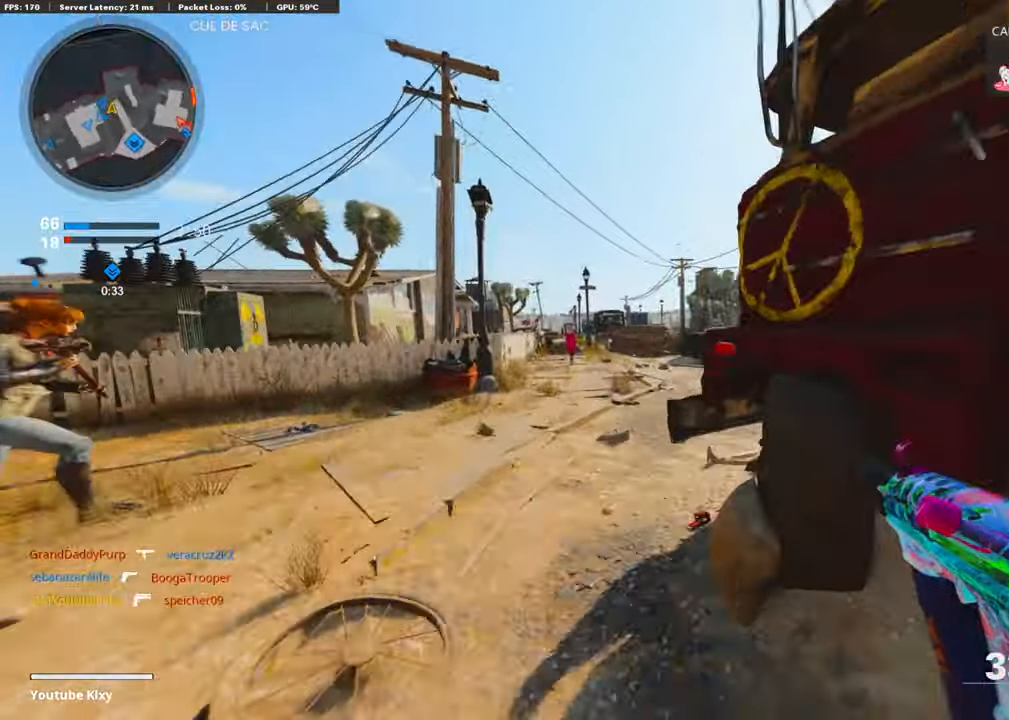
{"buttons": ["DPAD_RIGHT"], "left_stick": "up", "right_stick": "right", "events": [[17, "L3", "up"], [286, "right_stick", "right"], [421, "DPAD_RIGHT", "down"]]}
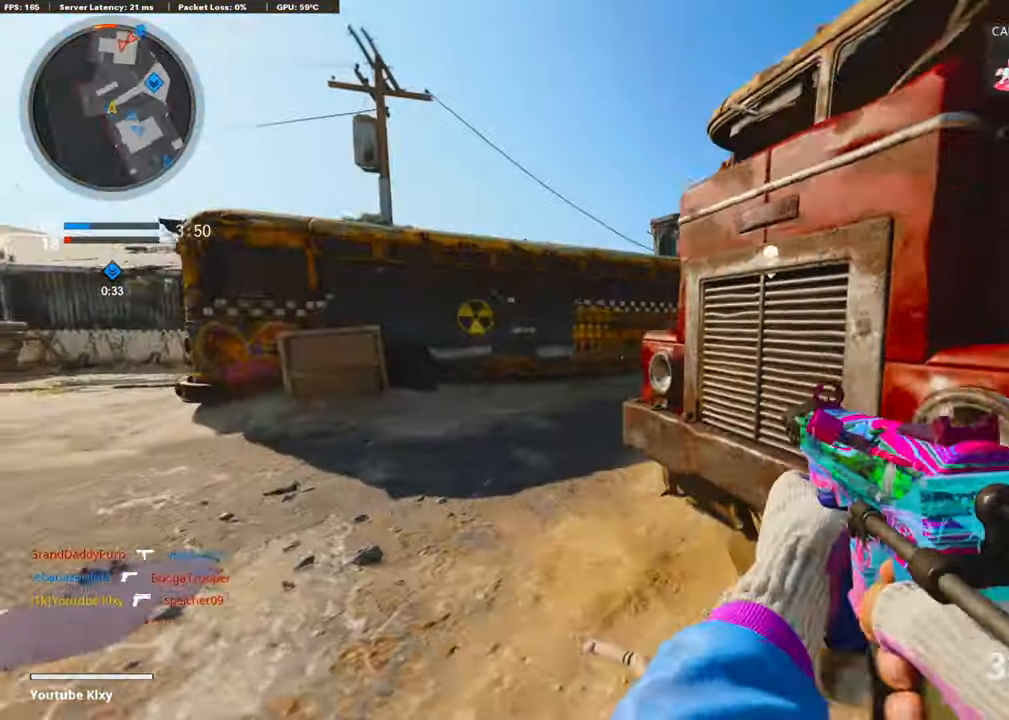
{"buttons": [], "left_stick": "up", "right_stick": "right", "events": [[17, "right_stick", "center"], [33, "DPAD_RIGHT", "up"], [118, "DPAD_RIGHT", "down"], [202, "DPAD_RIGHT", "up"], [421, "right_stick", "right"]]}
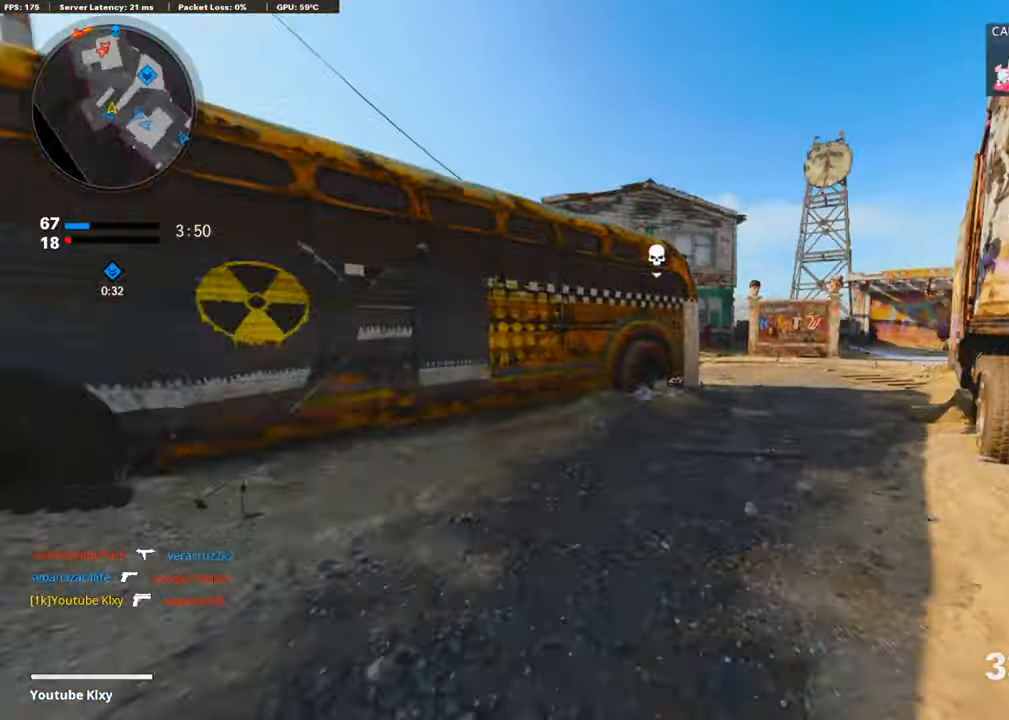
{"buttons": [], "left_stick": "up-right", "right_stick": "center", "events": [[17, "left_stick", "up-right"], [151, "right_stick", "center"], [387, "R3", "down"], [471, "R3", "up"]]}
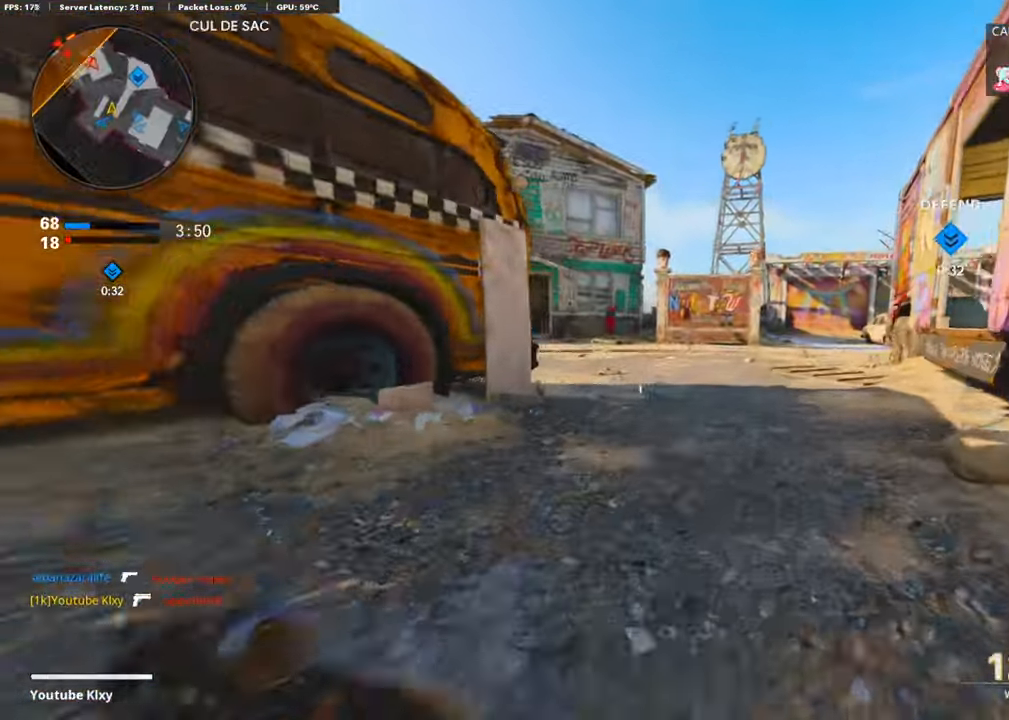
{"buttons": [], "left_stick": "up-right", "right_stick": "left", "events": [[67, "R3", "down"], [101, "L3", "down"], [185, "R3", "up"], [185, "right_stick", "left"], [252, "L3", "up"]]}
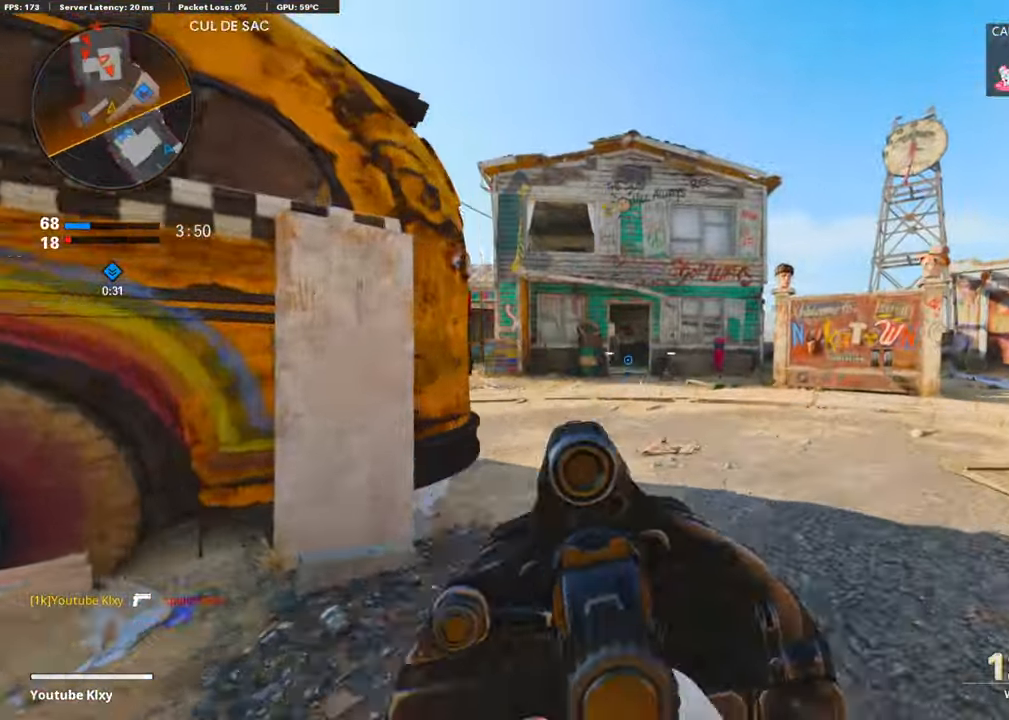
{"buttons": [], "left_stick": "up-left", "right_stick": "center", "events": [[118, "right_stick", "center"], [135, "left_stick", "left"], [185, "L1", "down"], [202, "R1", "down"], [202, "left_stick", "center"], [286, "L1", "up"], [286, "left_stick", "down-left"], [336, "R1", "up"], [471, "left_stick", "up-left"]]}
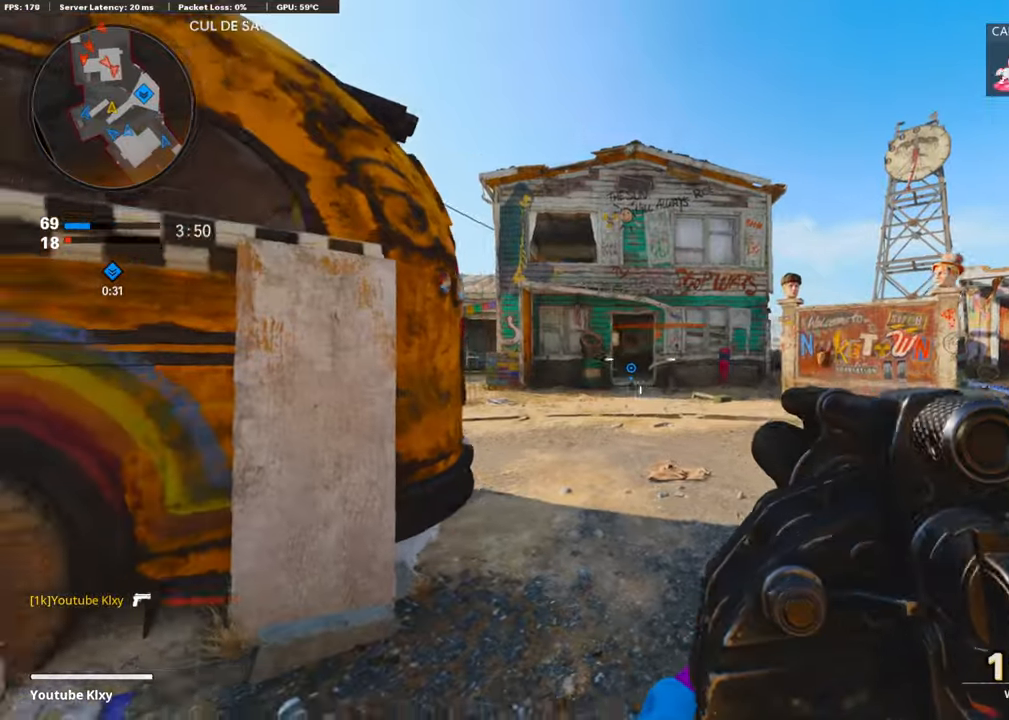
{"buttons": ["L3"], "left_stick": "up-right", "right_stick": "center", "events": [[50, "left_stick", "up-right"], [117, "left_stick", "right"], [252, "R1", "down"], [353, "R1", "up"], [404, "left_stick", "up-right"], [505, "L3", "down"]]}
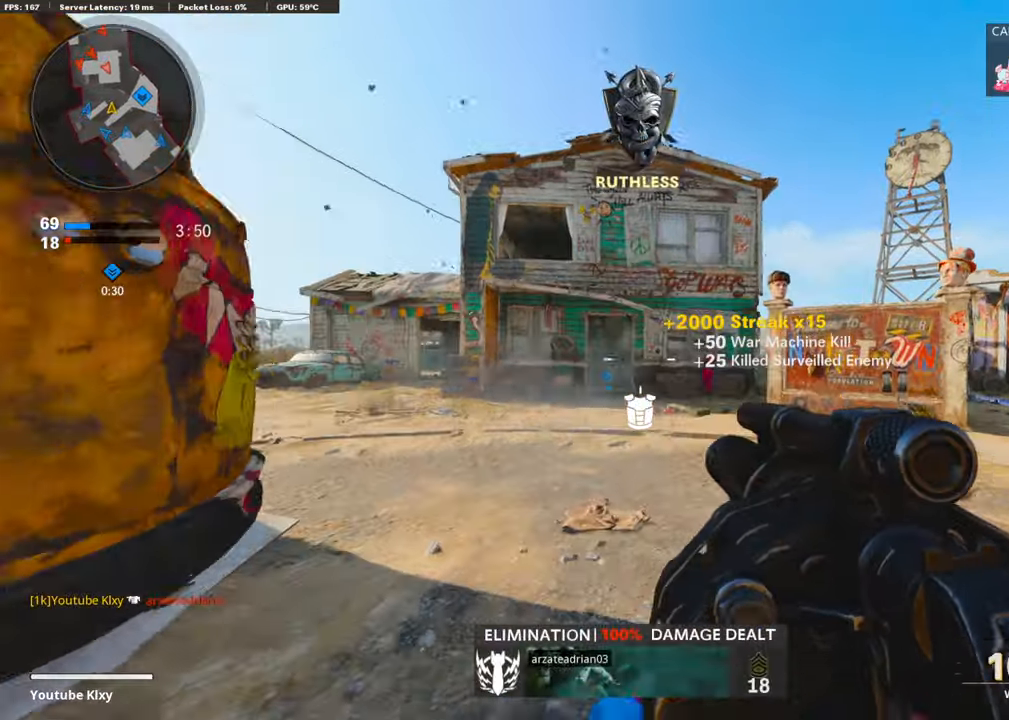
{"buttons": [], "left_stick": "up-right", "right_stick": "center", "events": [[286, "right_stick", "left"], [353, "R3", "down"], [370, "right_stick", "center"], [420, "L3", "up"], [454, "R3", "up"]]}
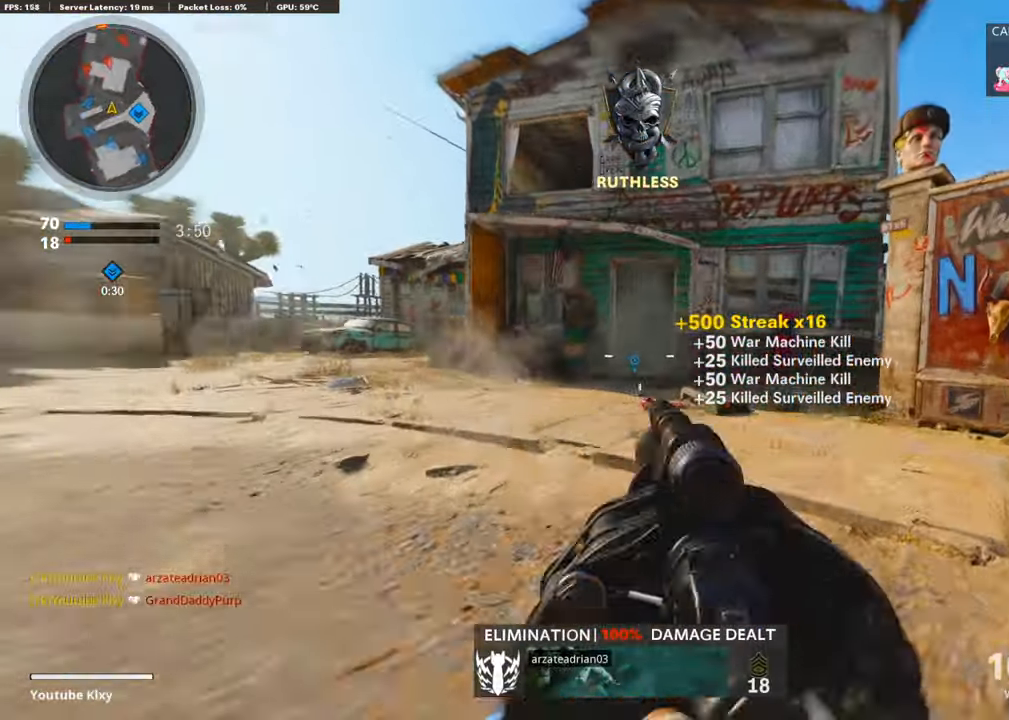
{"buttons": [], "left_stick": "right", "right_stick": "center", "events": [[17, "L3", "down"], [17, "left_stick", "up"], [50, "R3", "down"], [151, "L3", "up"], [151, "R3", "up"], [303, "right_stick", "left"], [471, "left_stick", "right"], [488, "right_stick", "center"]]}
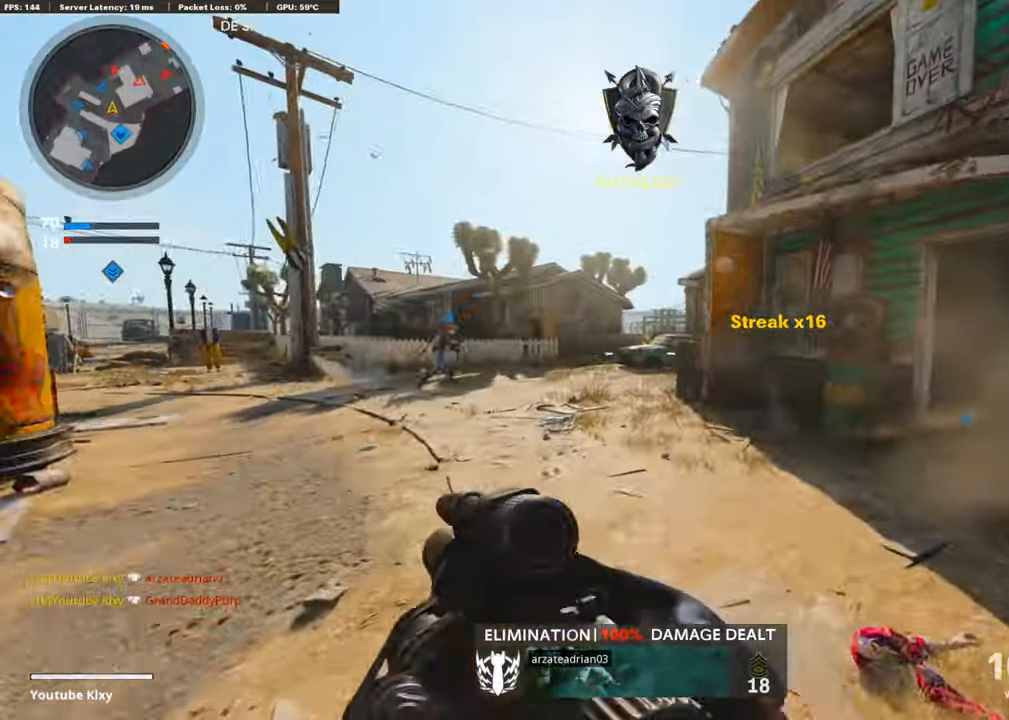
{"buttons": [], "left_stick": "down-right", "right_stick": "up-left", "events": [[151, "left_stick", "down-right"], [252, "right_stick", "up-left"], [336, "R1", "down"], [370, "right_stick", "center"], [471, "right_stick", "up-left"], [505, "R1", "up"]]}
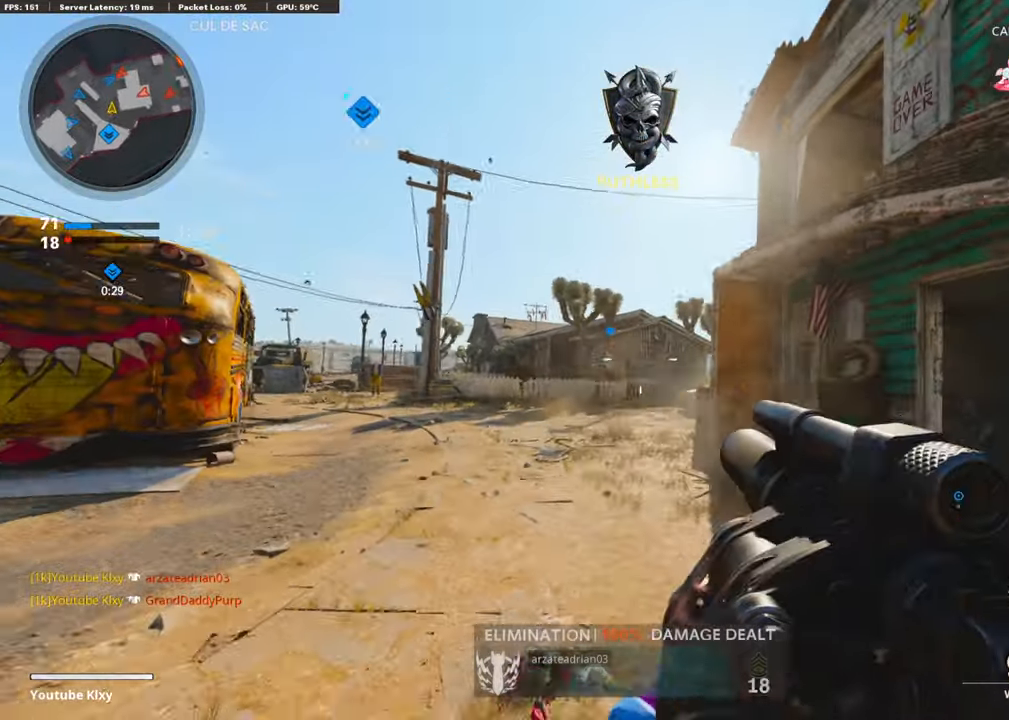
{"buttons": [], "left_stick": "up-left", "right_stick": "down-right", "events": [[33, "right_stick", "center"], [118, "R1", "down"], [252, "R1", "up"], [421, "left_stick", "up-left"], [488, "right_stick", "down-right"]]}
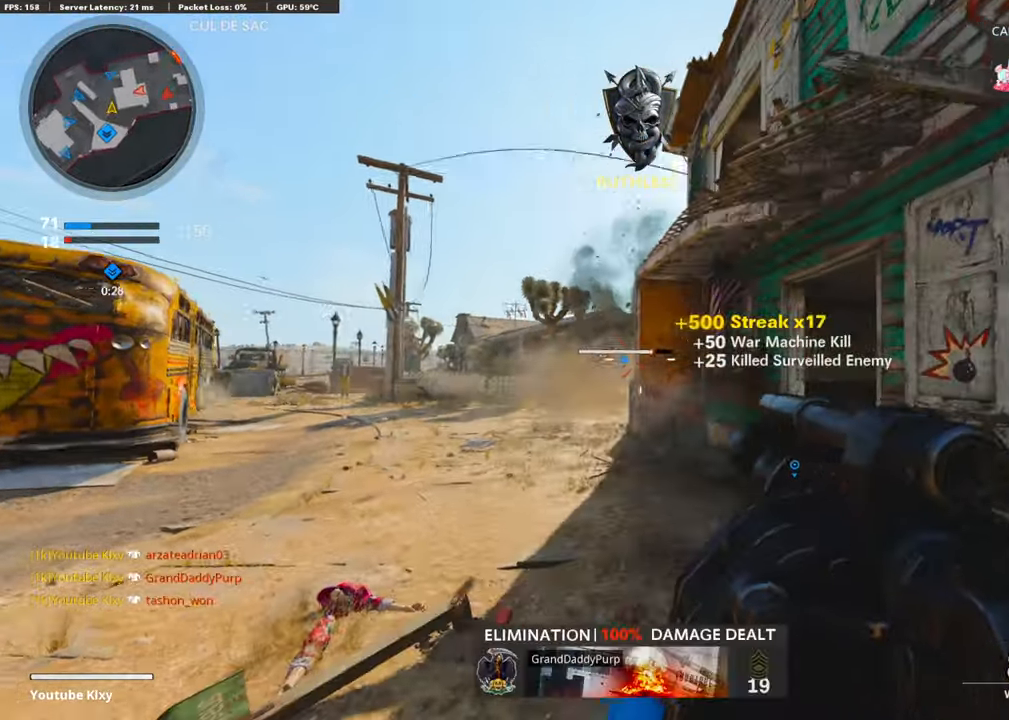
{"buttons": ["L1"], "left_stick": "center", "right_stick": "up", "events": [[50, "L3", "down"], [134, "right_stick", "right"], [235, "R3", "down"], [320, "L3", "up"], [353, "R3", "up"], [387, "L1", "down"], [404, "R3", "down"], [437, "left_stick", "center"], [471, "R3", "up"], [471, "right_stick", "up"]]}
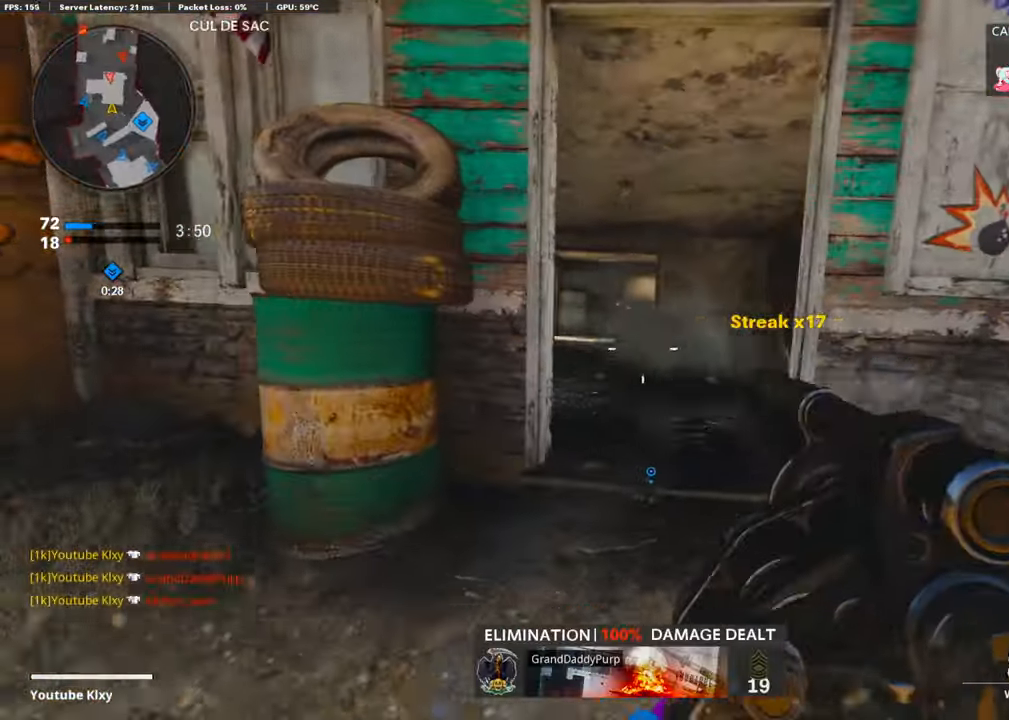
{"buttons": [], "left_stick": "right", "right_stick": "right", "events": [[50, "left_stick", "down-left"], [84, "L1", "up"], [84, "R1", "down"], [84, "right_stick", "center"], [185, "R1", "up"], [219, "right_stick", "left"], [286, "left_stick", "up-left"], [320, "L2", "down"], [438, "left_stick", "right"], [438, "right_stick", "right"], [488, "L2", "up"]]}
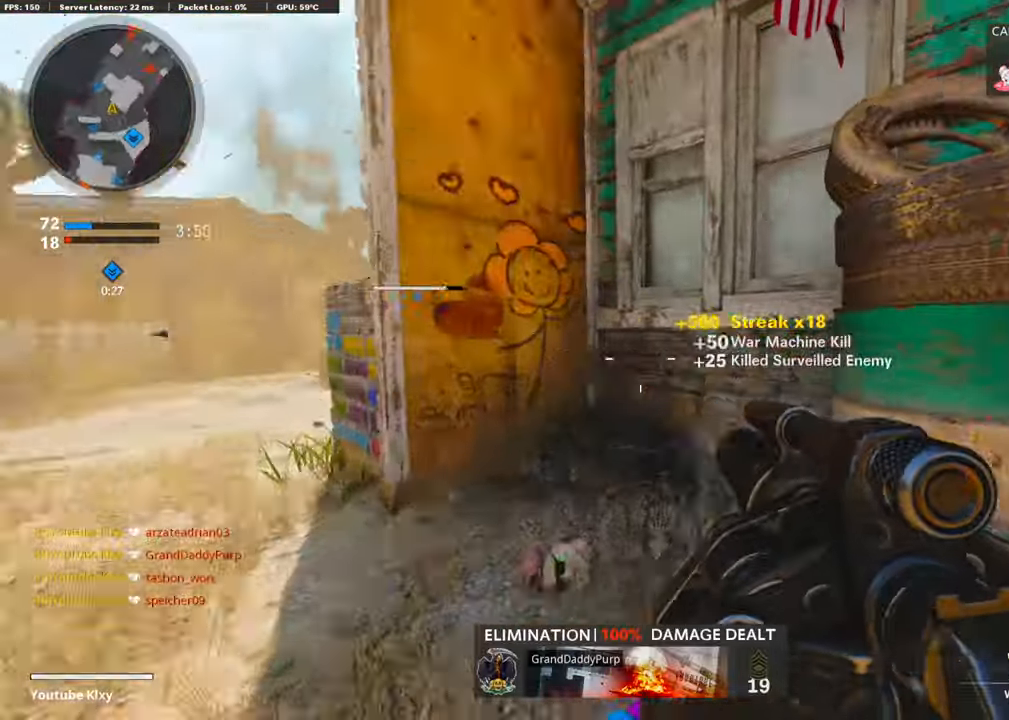
{"buttons": [], "left_stick": "up-right", "right_stick": "center", "events": [[118, "L3", "down"], [135, "left_stick", "up-right"], [236, "right_stick", "center"], [471, "L3", "up"]]}
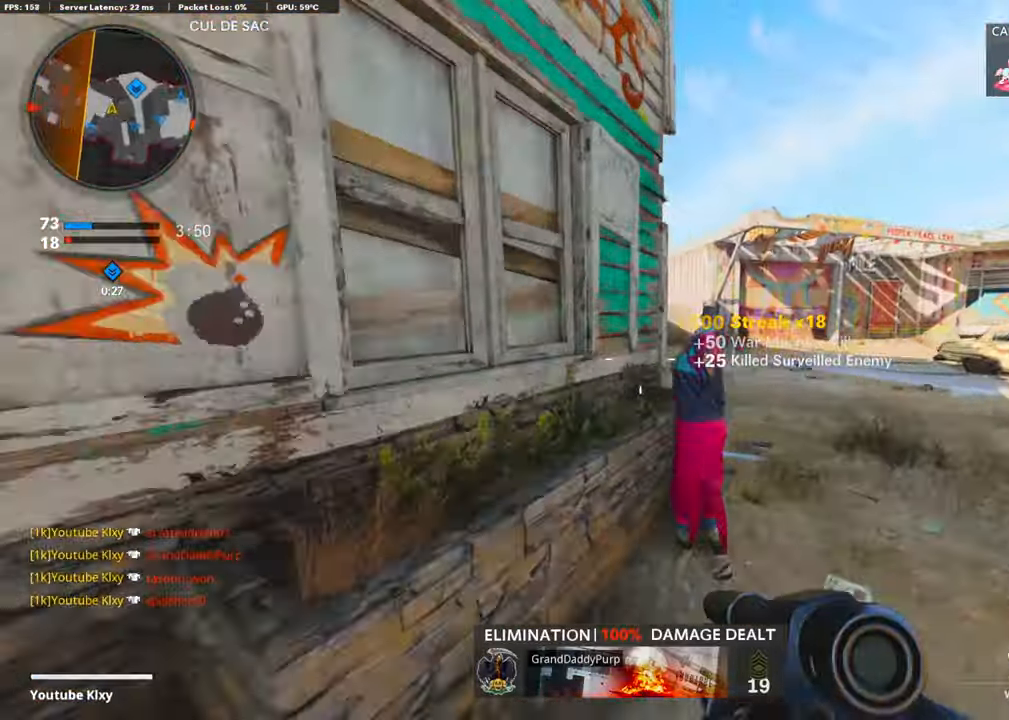
{"buttons": ["L3"], "left_stick": "up-left", "right_stick": "center", "events": [[135, "right_stick", "left"], [151, "left_stick", "down-left"], [303, "left_stick", "up-left"], [337, "L3", "down"], [404, "right_stick", "center"]]}
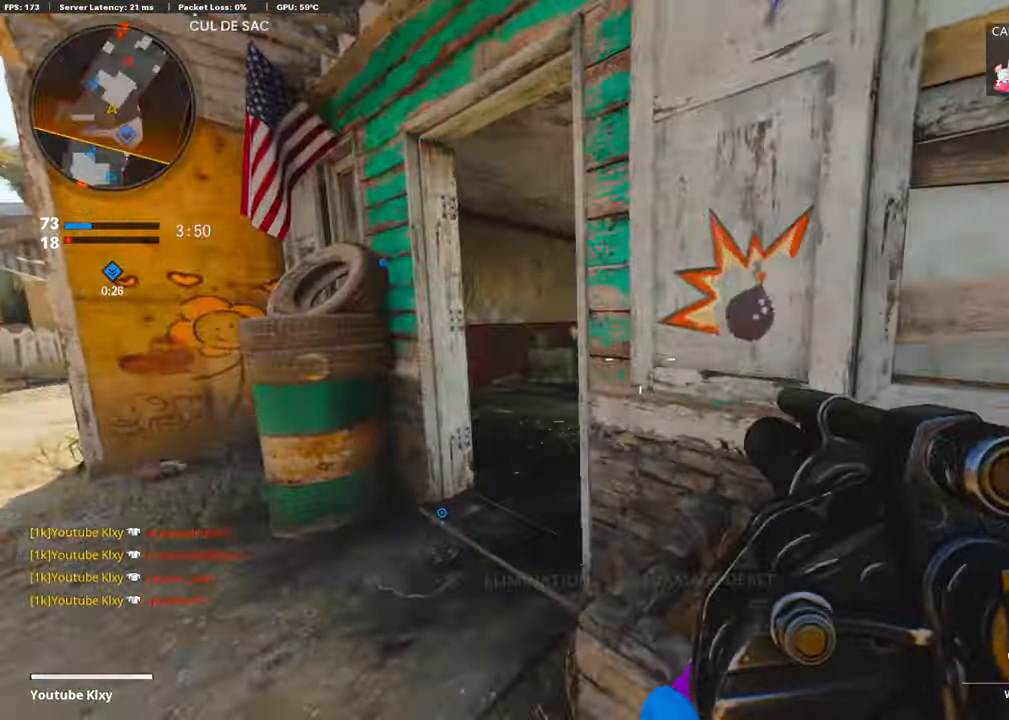
{"buttons": ["R3"], "left_stick": "up-right", "right_stick": "center", "events": [[51, "L3", "up"], [118, "left_stick", "up"], [152, "right_stick", "right"], [219, "right_stick", "center"], [371, "left_stick", "up-right"], [422, "R3", "down"]]}
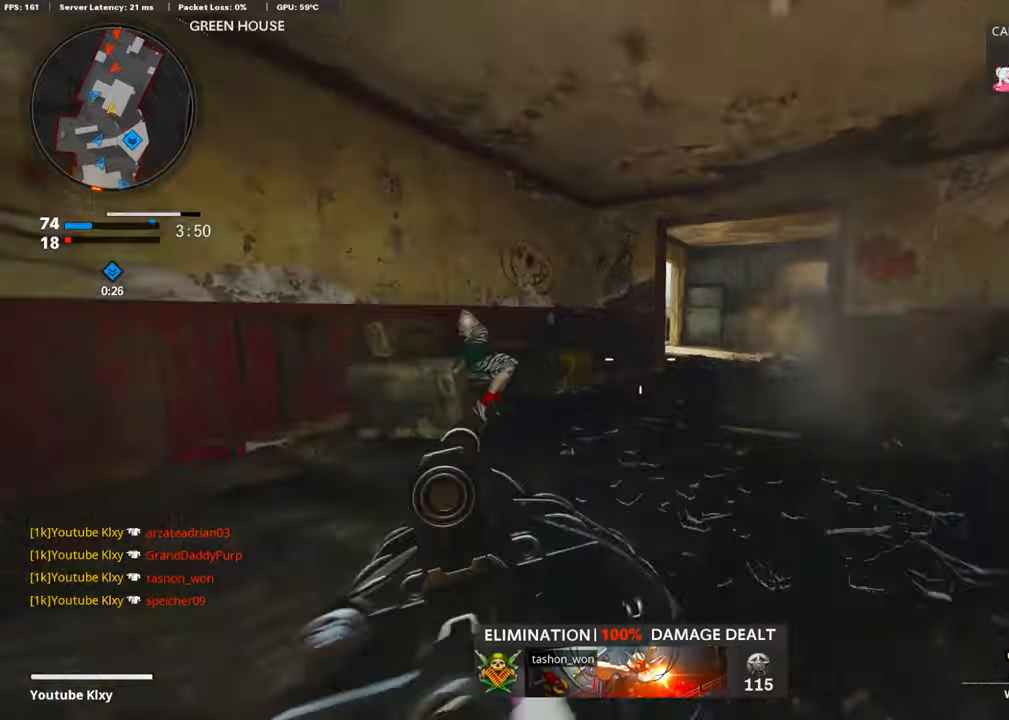
{"buttons": ["L1"], "left_stick": "down", "right_stick": "center", "events": [[17, "R3", "up"], [84, "left_stick", "right"], [118, "R3", "down"], [134, "L1", "down"], [168, "R3", "up"], [202, "left_stick", "down-right"], [370, "right_stick", "up-left"], [387, "left_stick", "down"], [454, "right_stick", "center"]]}
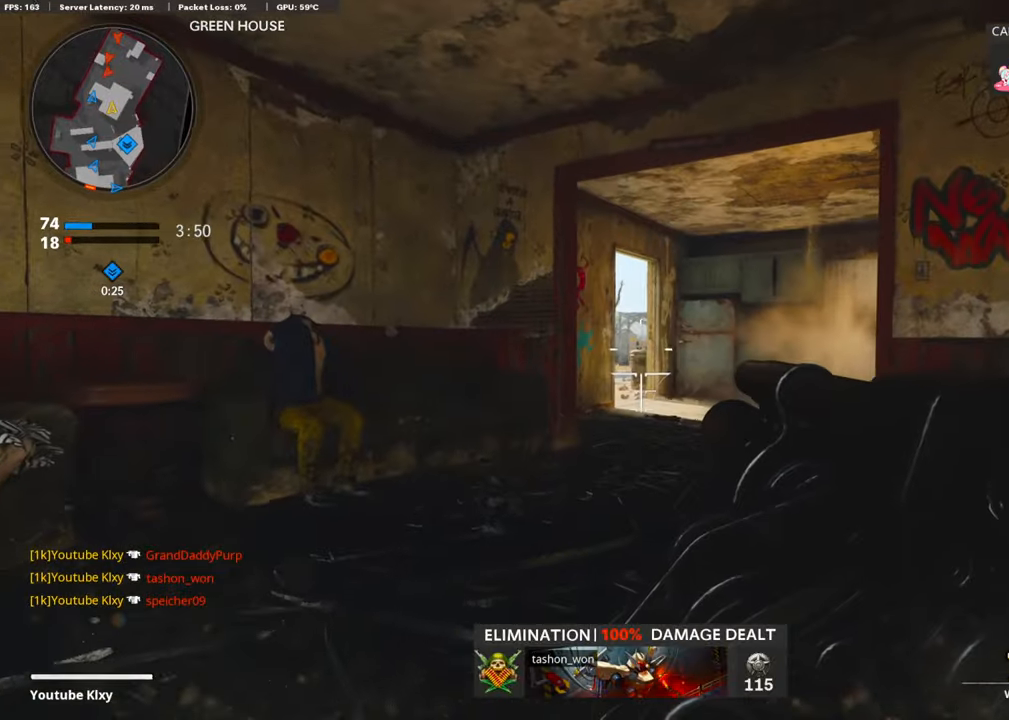
{"buttons": [], "left_stick": "down-left", "right_stick": "center", "events": [[101, "right_stick", "left"], [303, "R1", "down"], [336, "right_stick", "center"], [387, "L1", "up"], [437, "R1", "up"], [437, "left_stick", "down-left"]]}
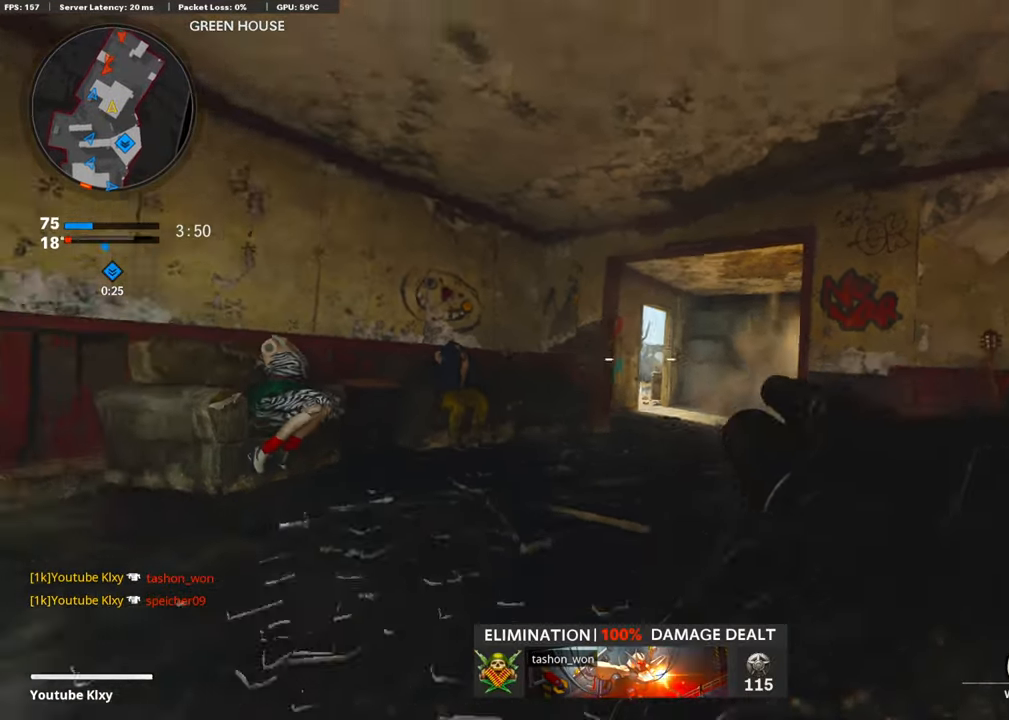
{"buttons": [], "left_stick": "up-left", "right_stick": "center", "events": [[50, "right_stick", "left"], [168, "left_stick", "up-left"], [219, "L3", "down"], [370, "right_stick", "center"], [488, "L3", "up"]]}
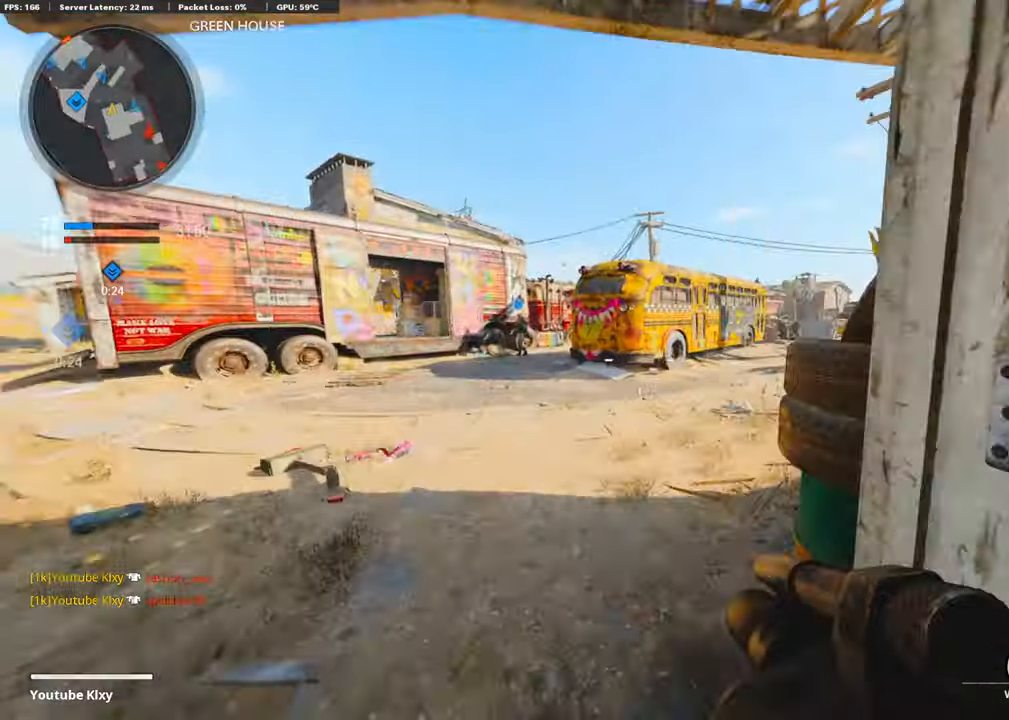
{"buttons": ["CROSS"], "left_stick": "up-left", "right_stick": "right", "events": [[101, "right_stick", "right"], [471, "CROSS", "down"]]}
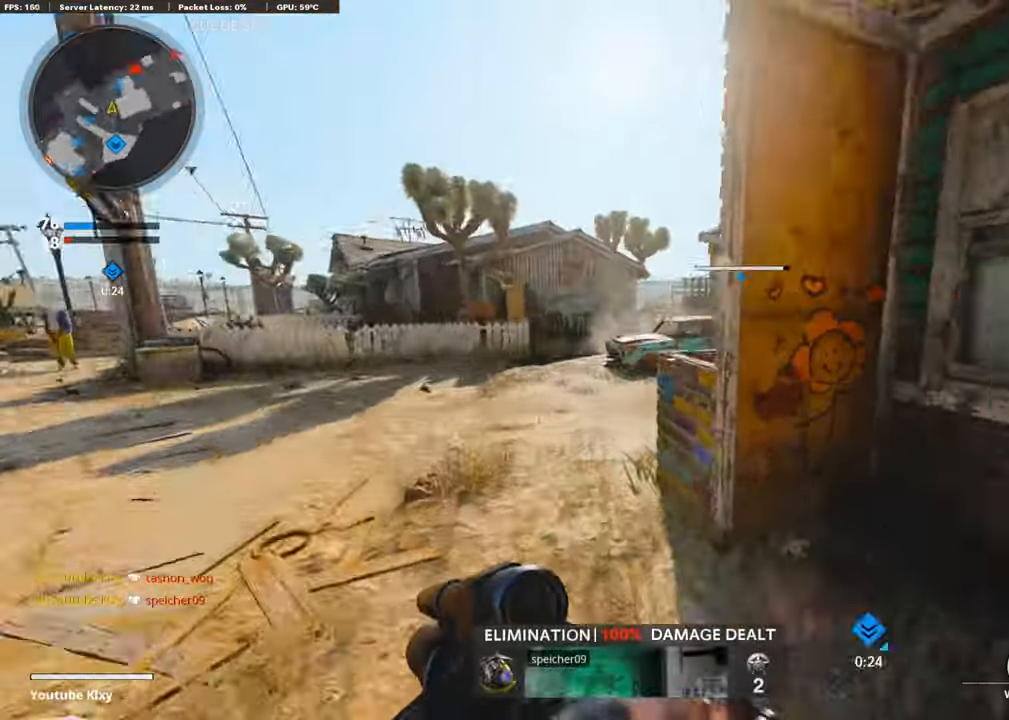
{"buttons": ["R3"], "left_stick": "down-left", "right_stick": "center", "events": [[118, "right_stick", "center"], [151, "CROSS", "up"], [185, "left_stick", "down-left"], [337, "R3", "down"]]}
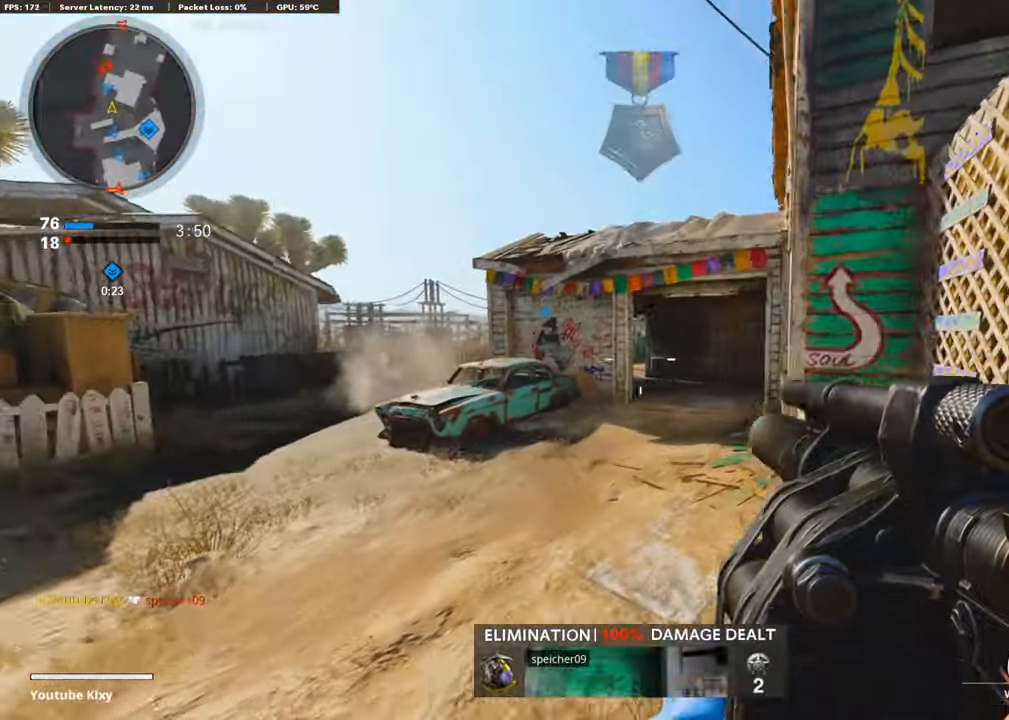
{"buttons": ["CROSS"], "left_stick": "down-left", "right_stick": "center", "events": [[202, "R3", "up"], [387, "CROSS", "down"]]}
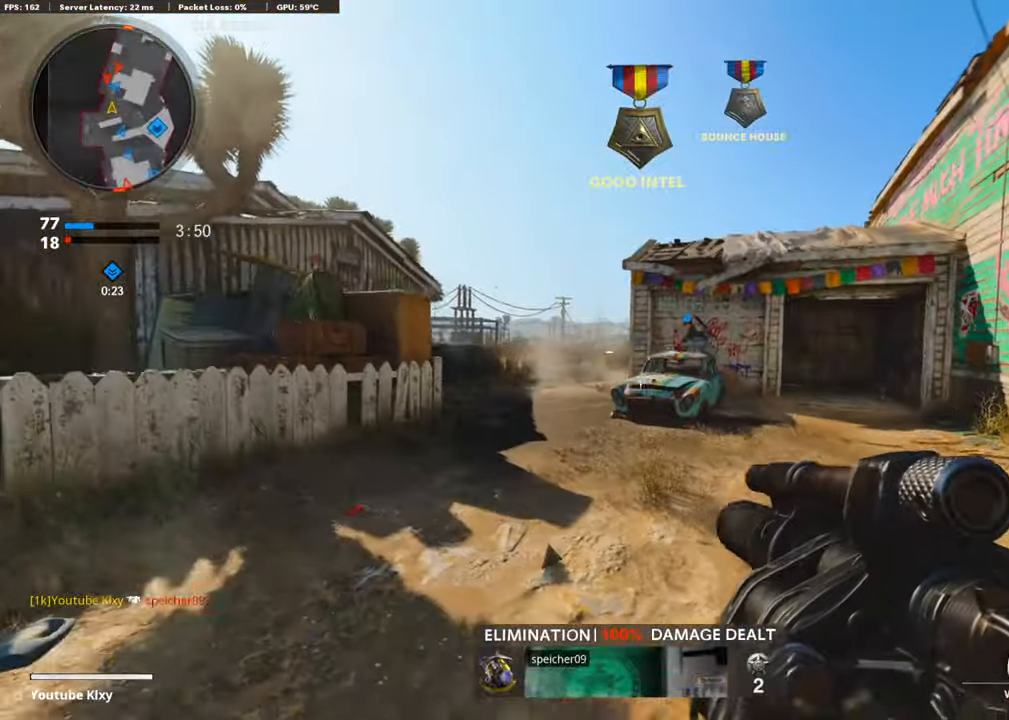
{"buttons": ["R1"], "left_stick": "down-left", "right_stick": "center", "events": [[51, "CROSS", "up"], [219, "right_stick", "down-left"], [421, "R1", "down"], [438, "right_stick", "center"]]}
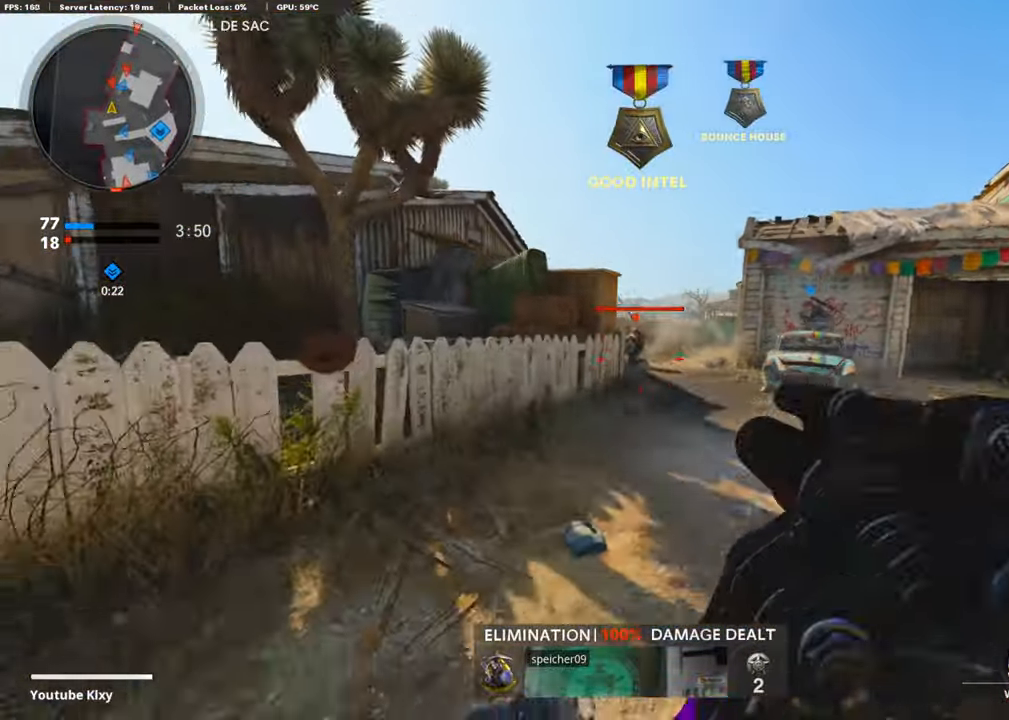
{"buttons": [], "left_stick": "up-left", "right_stick": "right", "events": [[51, "R1", "up"], [202, "right_stick", "left"], [253, "left_stick", "up-left"], [303, "L3", "down"], [354, "right_stick", "center"], [404, "right_stick", "right"], [488, "L3", "up"]]}
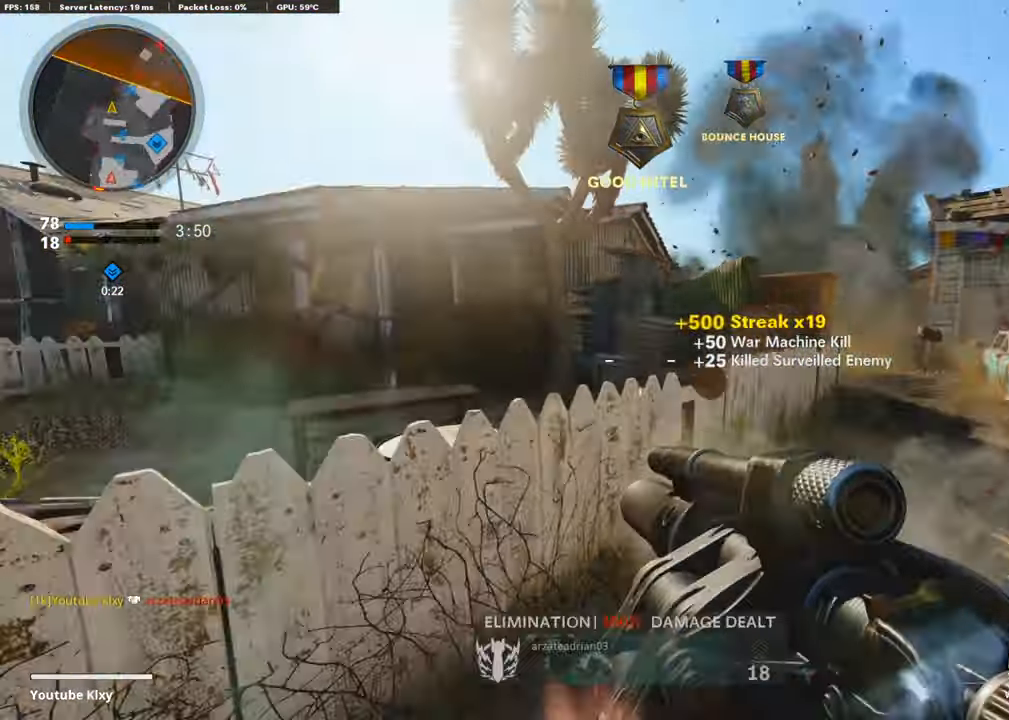
{"buttons": ["L3"], "left_stick": "up-right", "right_stick": "right", "events": [[51, "left_stick", "right"], [67, "right_stick", "center"], [286, "left_stick", "up-right"], [337, "L3", "down"], [337, "right_stick", "right"]]}